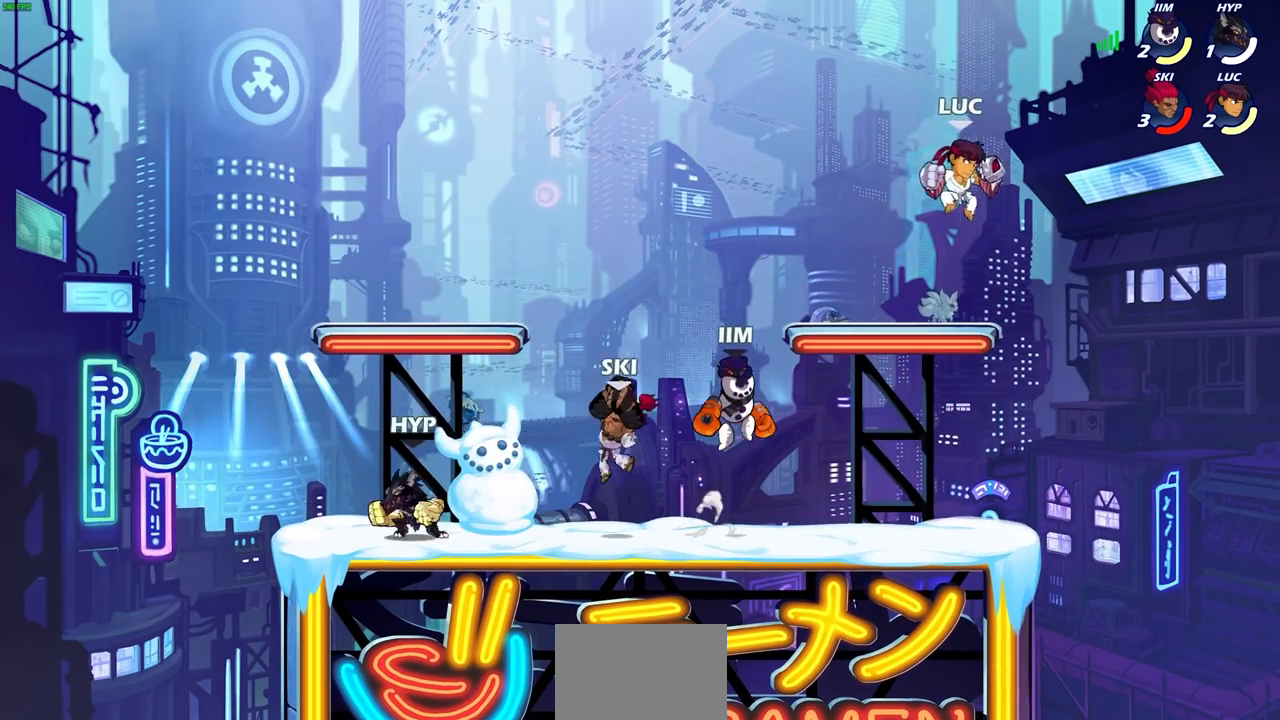
Gameplay with a controller (PlayStation layout); each line is a JSON object with the inputs held at the frame after it. "events" lists button and stick changes between this image and that frame as [ms after this image, input, new state], when the widget could be followed in between. Not read: R3.
{"buttons": ["CIRCLE"], "left_stick": "left", "right_stick": "center", "events": [[33, "CIRCLE", "down"], [283, "L3", "down"], [333, "left_stick", "left"], [350, "L3", "up"]]}
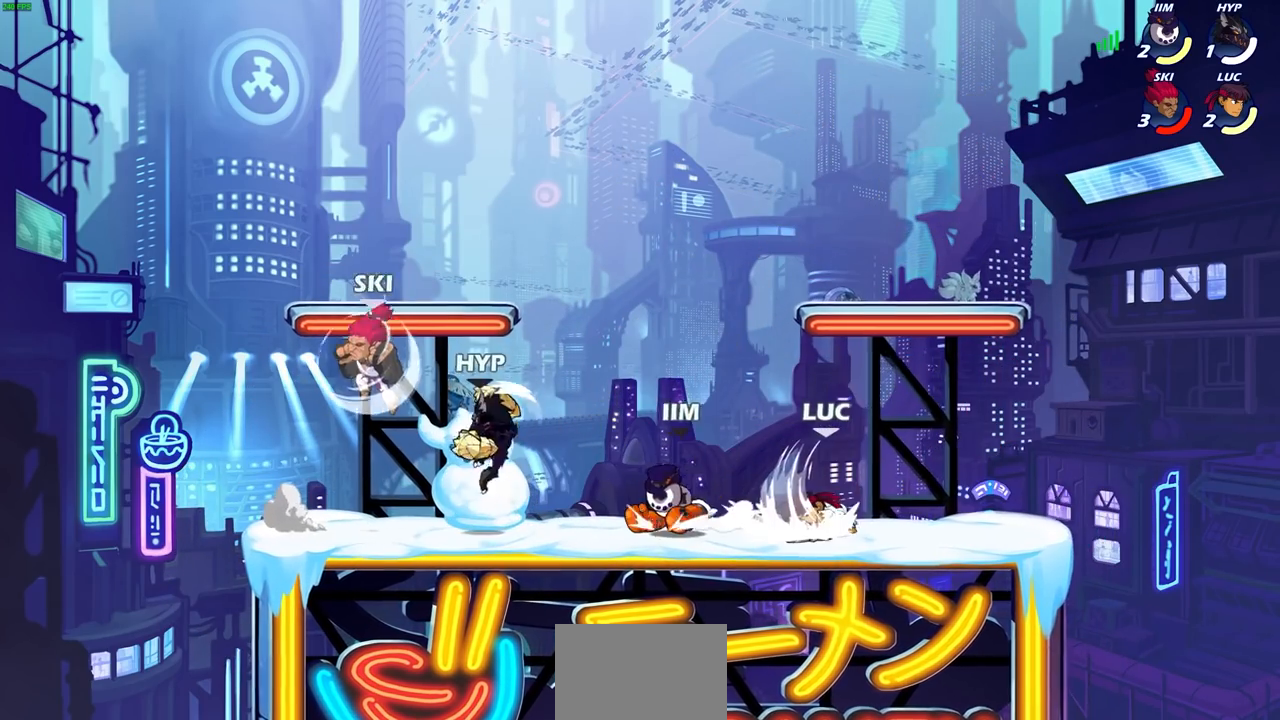
{"buttons": ["CROSS", "R2"], "left_stick": "up-right", "right_stick": "center", "events": [[217, "CIRCLE", "up"], [233, "left_stick", "center"], [300, "CROSS", "down"], [300, "left_stick", "right"], [400, "R2", "down"], [450, "left_stick", "up-right"]]}
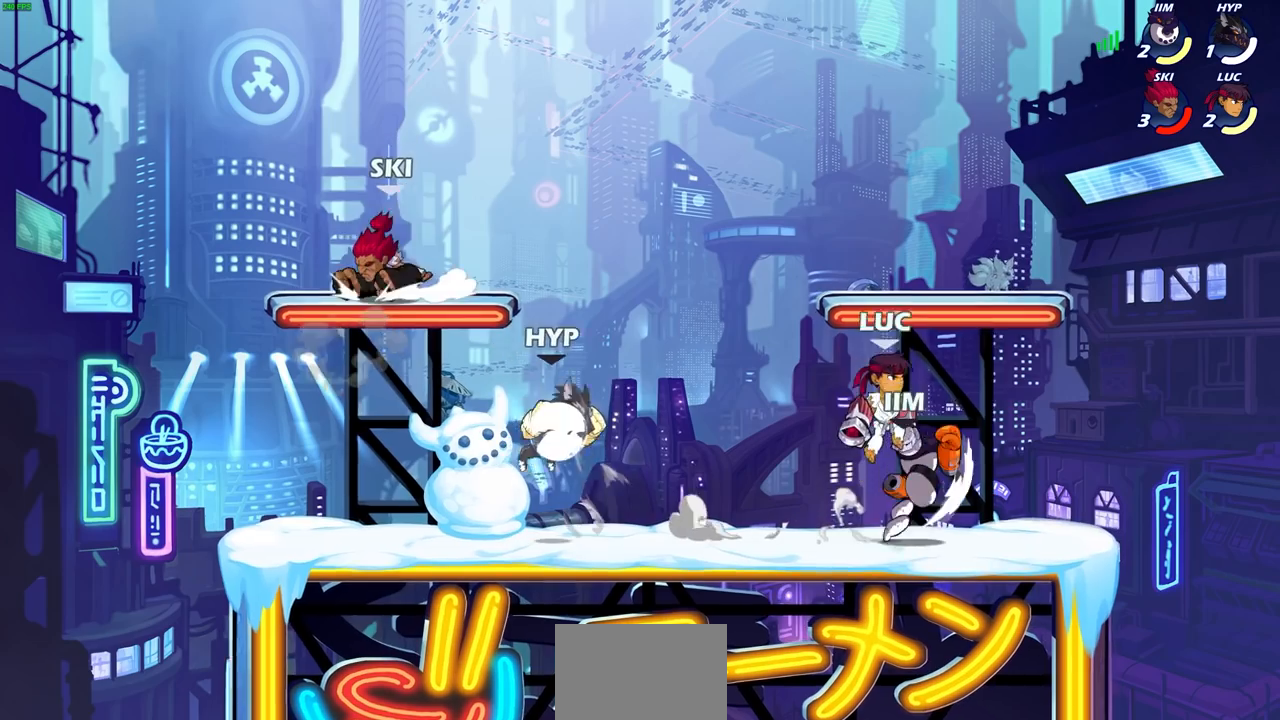
{"buttons": ["SQUARE"], "left_stick": "center", "right_stick": "center", "events": [[17, "CROSS", "up"], [183, "R2", "up"], [183, "left_stick", "down-right"], [250, "left_stick", "down-left"], [317, "left_stick", "center"], [367, "SQUARE", "down"], [417, "SQUARE", "up"], [500, "SQUARE", "down"]]}
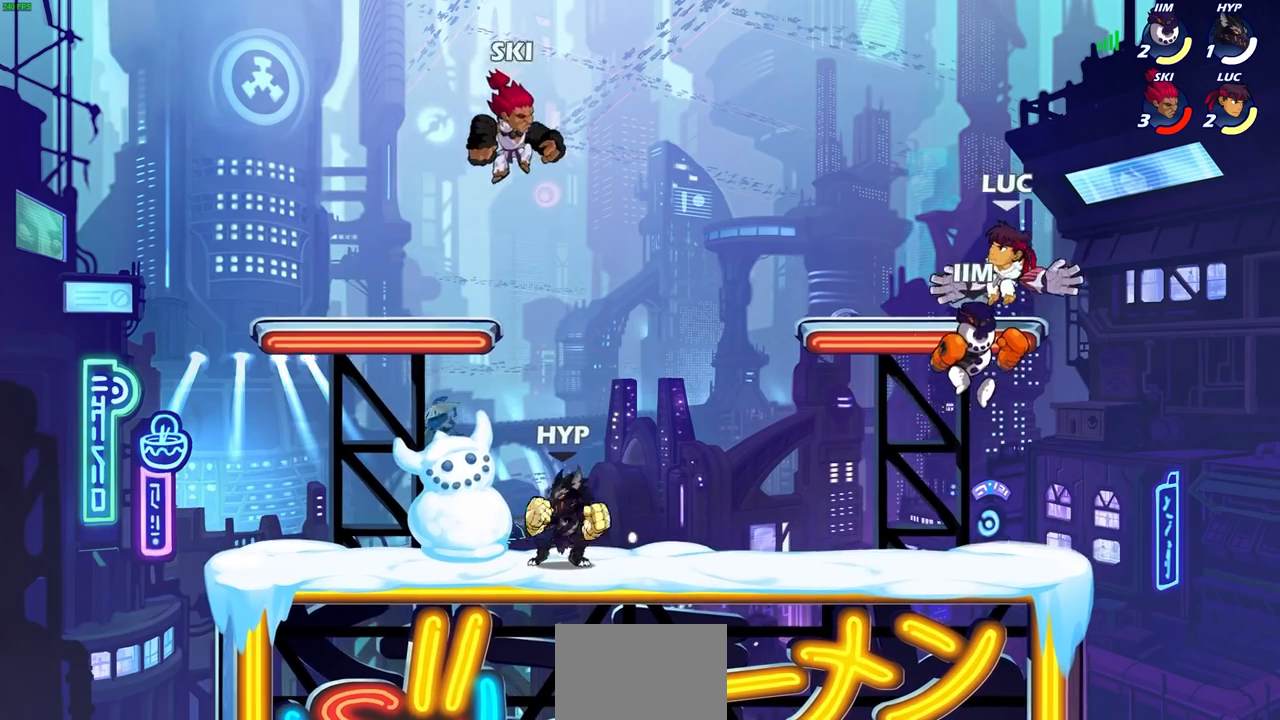
{"buttons": [], "left_stick": "left", "right_stick": "center", "events": [[100, "SQUARE", "up"], [450, "left_stick", "left"]]}
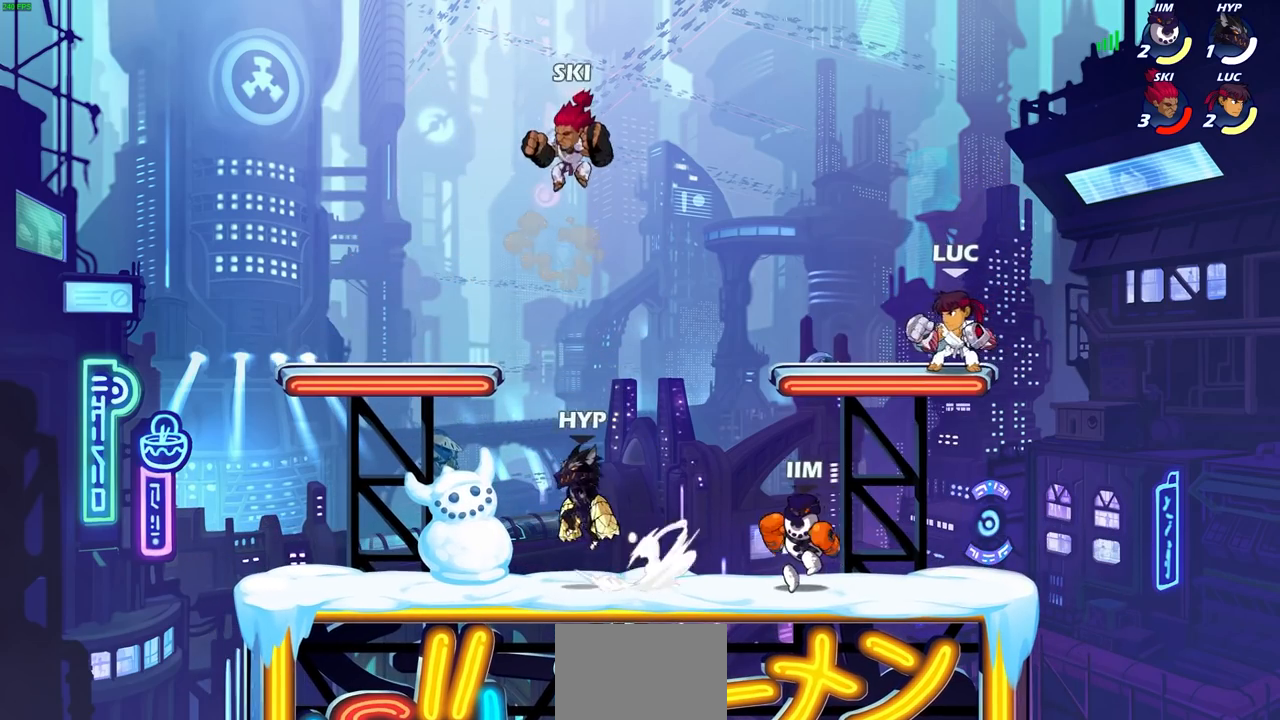
{"buttons": [], "left_stick": "center", "right_stick": "center", "events": [[117, "left_stick", "down-right"], [300, "left_stick", "down-left"], [333, "SQUARE", "down"], [383, "left_stick", "center"], [400, "SQUARE", "up"]]}
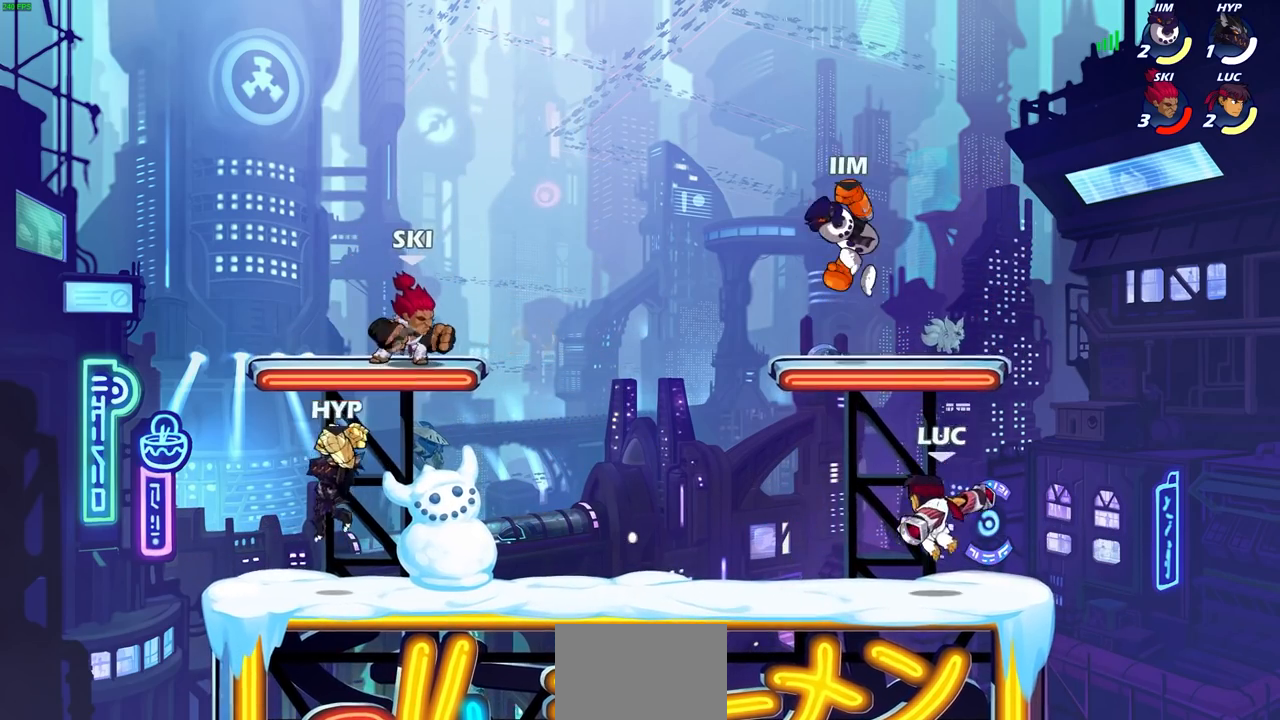
{"buttons": ["CROSS", "SQUARE"], "left_stick": "center", "right_stick": "center", "events": [[400, "left_stick", "up-left"], [417, "CROSS", "down"], [483, "SQUARE", "down"], [483, "left_stick", "center"]]}
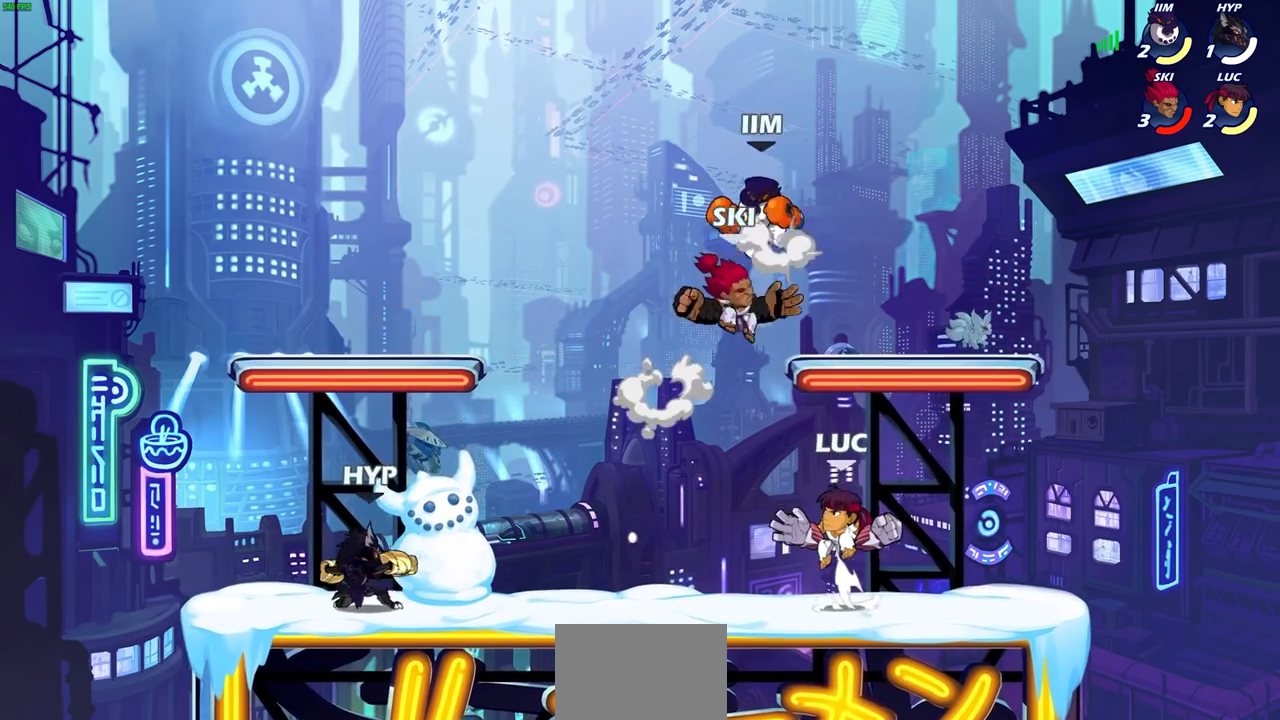
{"buttons": [], "left_stick": "right", "right_stick": "center", "events": [[17, "CROSS", "up"], [67, "SQUARE", "up"], [283, "left_stick", "right"]]}
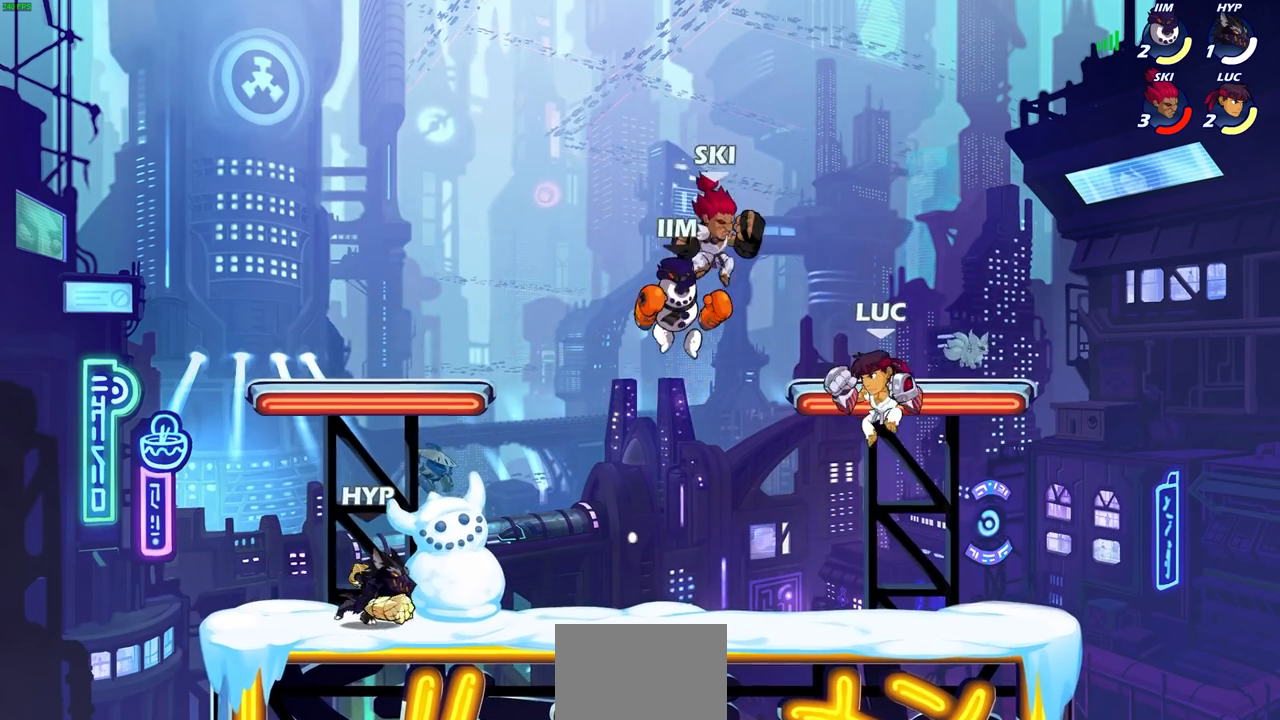
{"buttons": ["SQUARE", "R2"], "left_stick": "left", "right_stick": "center", "events": [[50, "left_stick", "down"], [200, "left_stick", "center"], [250, "R2", "down"], [417, "left_stick", "left"], [433, "SQUARE", "down"]]}
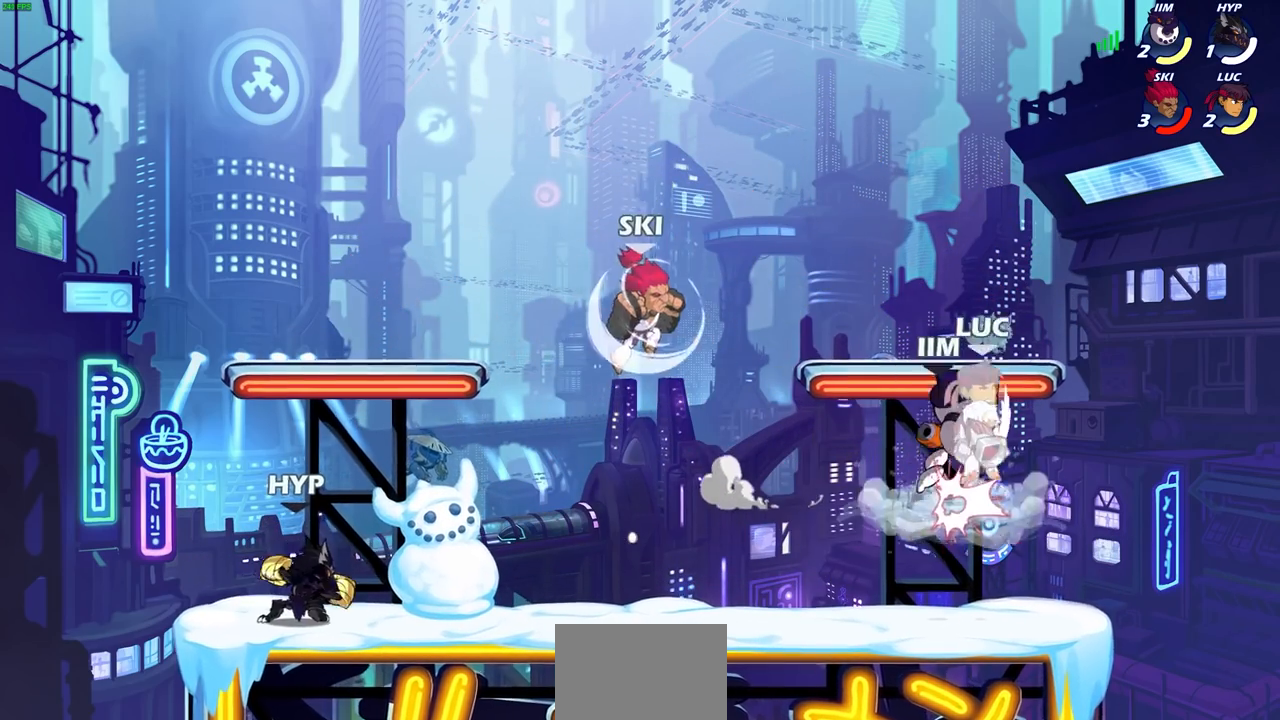
{"buttons": ["CROSS", "R2"], "left_stick": "up-right", "right_stick": "center", "events": [[33, "R2", "up"], [50, "SQUARE", "up"], [50, "left_stick", "center"], [300, "left_stick", "up"], [333, "CROSS", "down"], [333, "R2", "down"], [350, "left_stick", "up-right"]]}
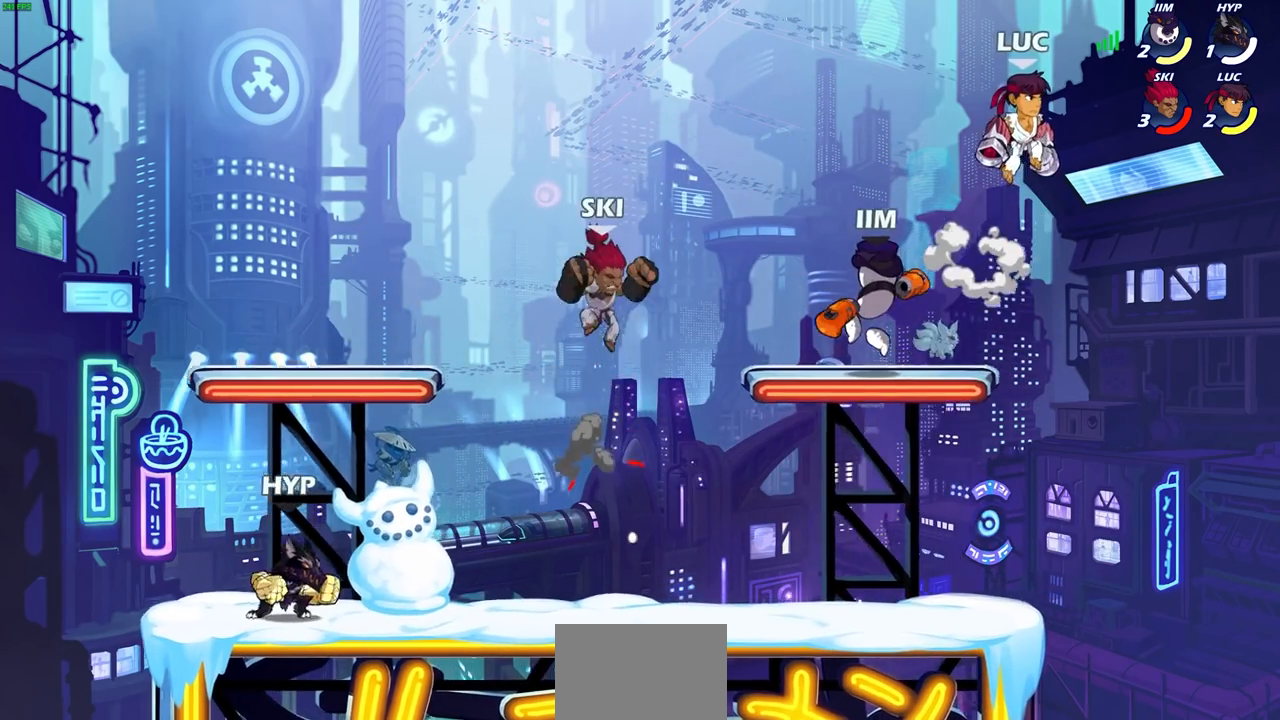
{"buttons": [], "left_stick": "down-left", "right_stick": "center", "events": [[83, "left_stick", "up-left"], [100, "CROSS", "up"], [100, "R2", "up"], [200, "left_stick", "down-left"]]}
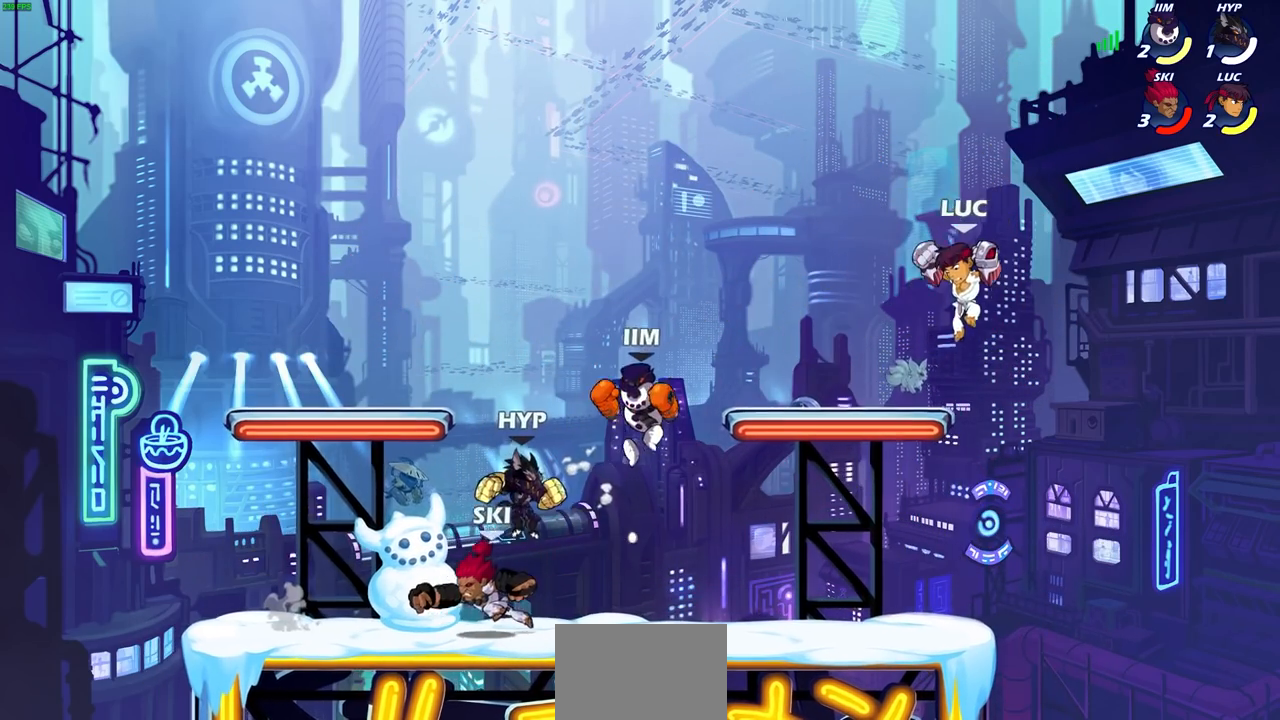
{"buttons": [], "left_stick": "left", "right_stick": "center", "events": [[183, "left_stick", "right"], [317, "left_stick", "left"], [383, "CIRCLE", "down"], [467, "CIRCLE", "up"]]}
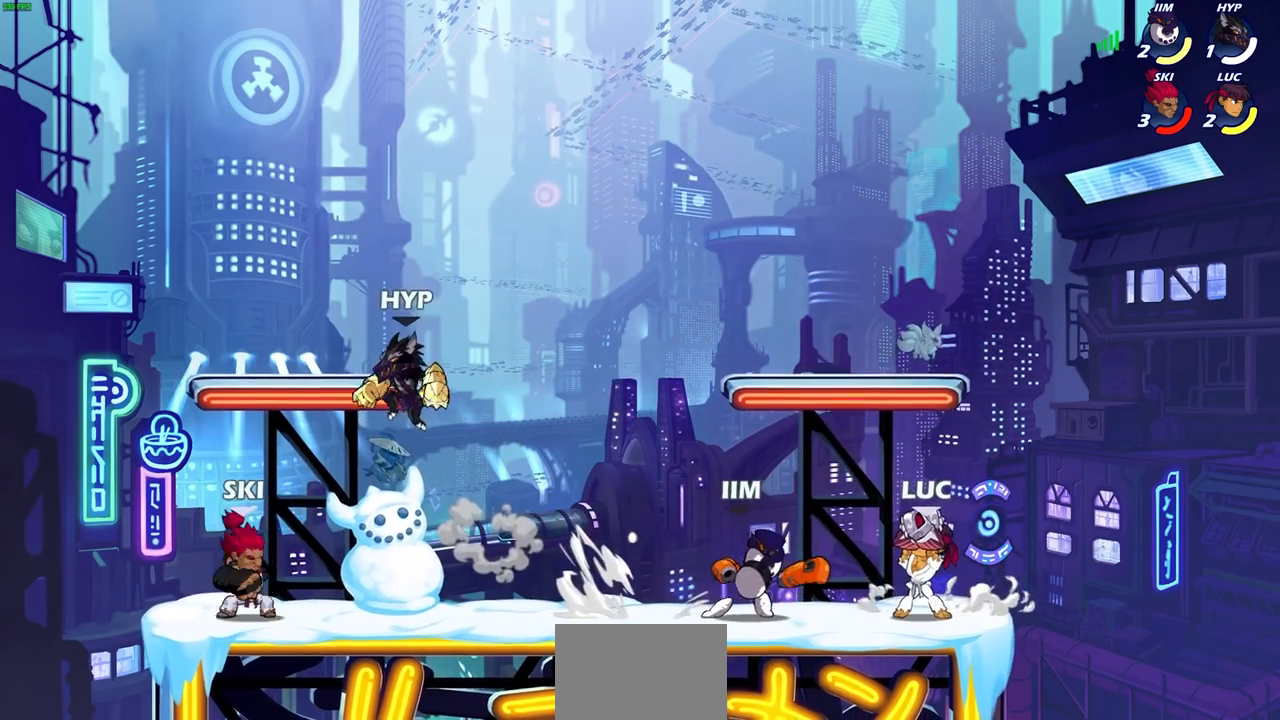
{"buttons": ["L3"], "left_stick": "left", "right_stick": "center", "events": [[33, "L3", "down"]]}
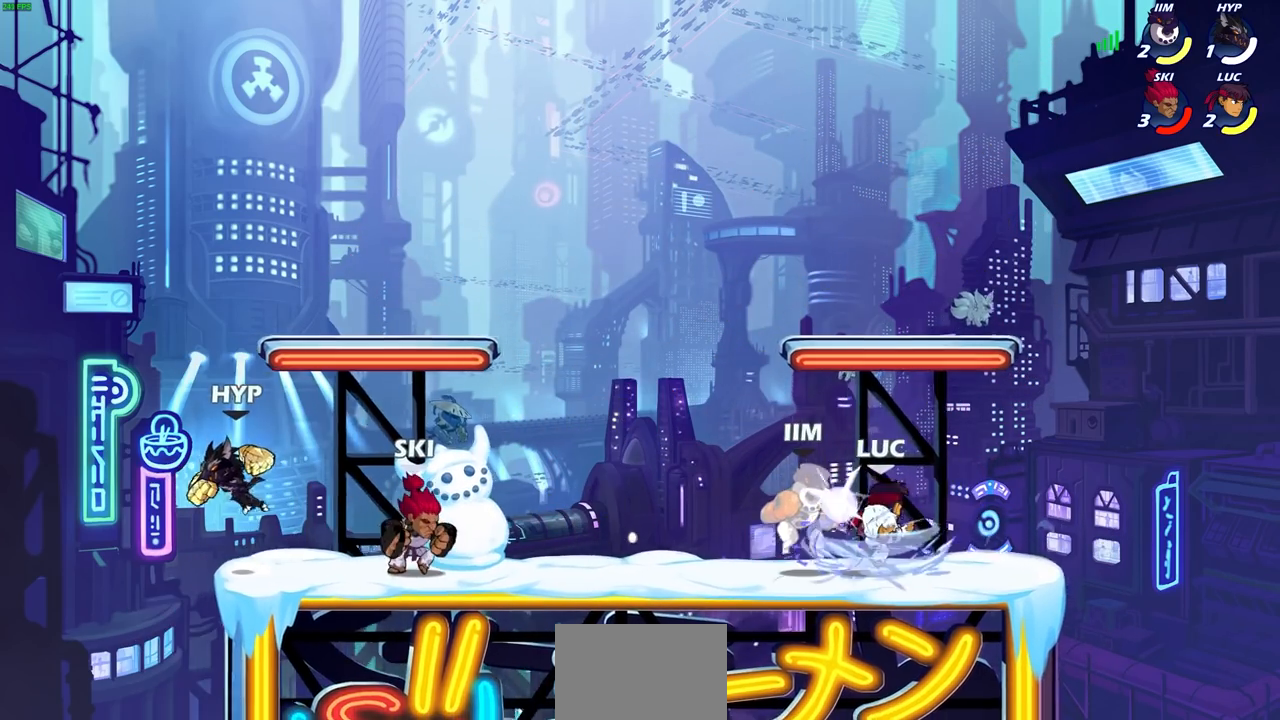
{"buttons": [], "left_stick": "right", "right_stick": "center", "events": [[100, "L3", "up"], [367, "left_stick", "center"], [467, "left_stick", "right"]]}
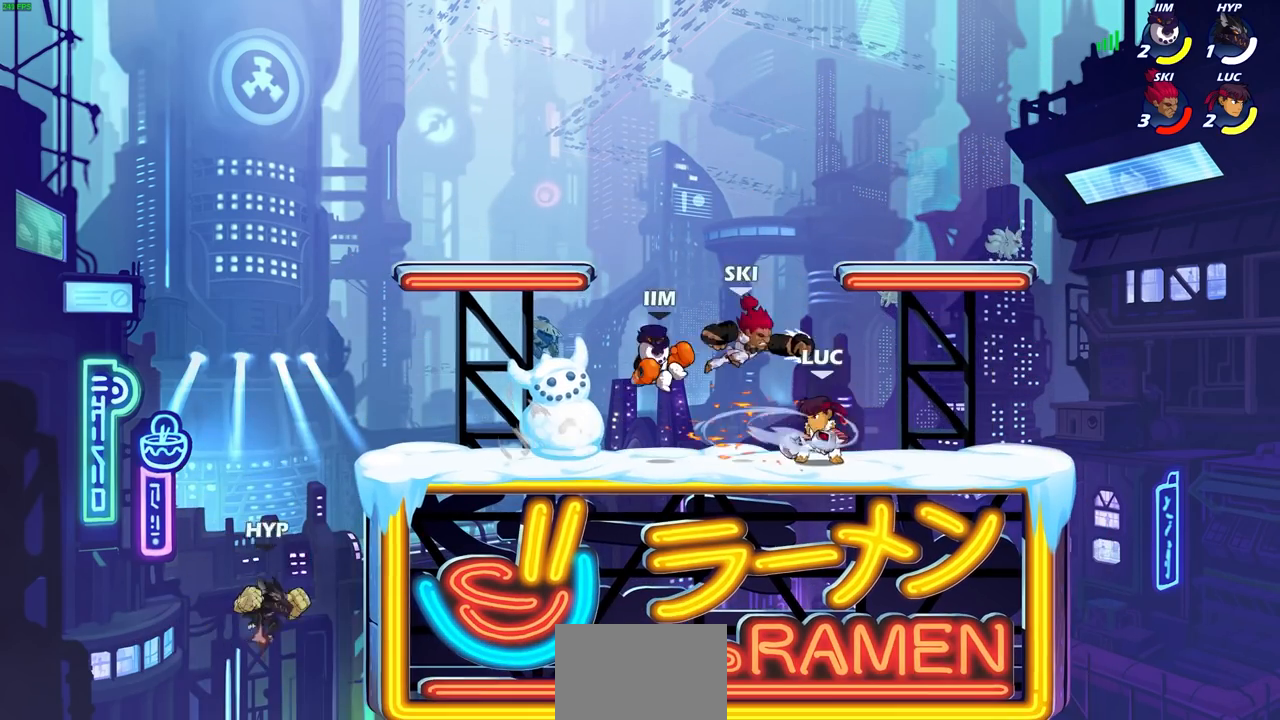
{"buttons": [], "left_stick": "right", "right_stick": "center", "events": []}
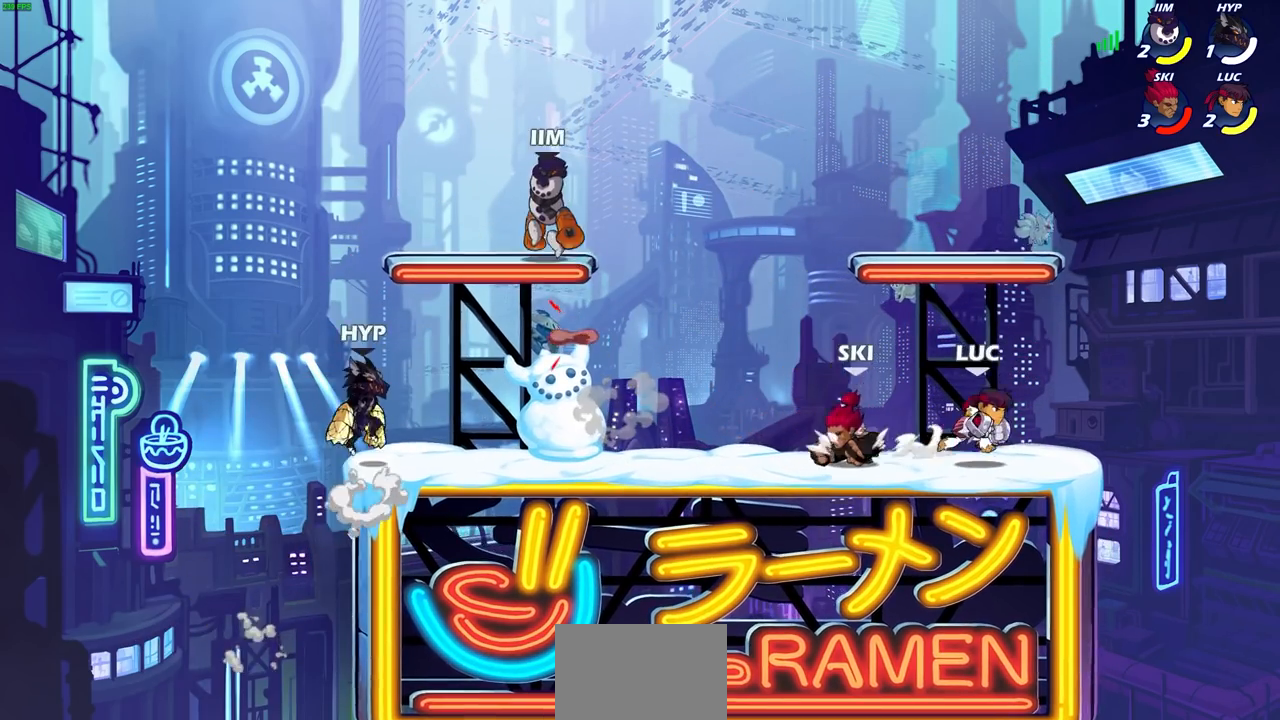
{"buttons": [], "left_stick": "left", "right_stick": "center", "events": [[100, "left_stick", "left"]]}
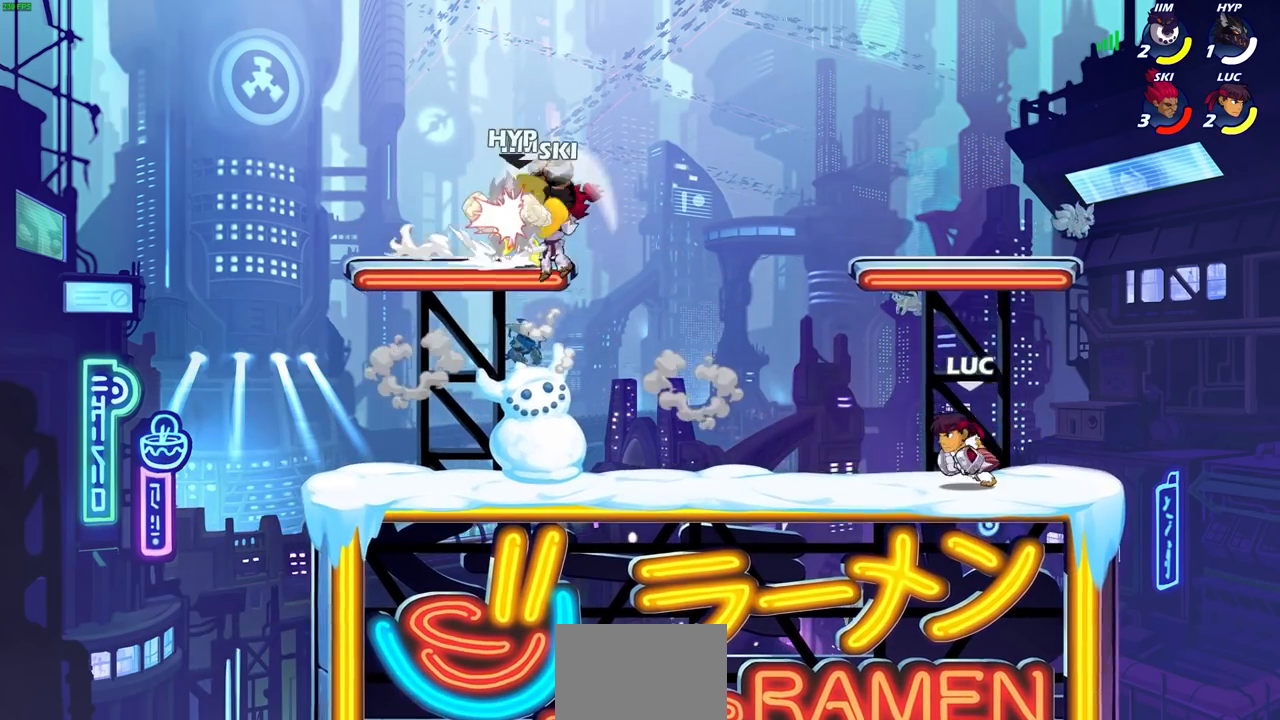
{"buttons": [], "left_stick": "up-left", "right_stick": "center", "events": [[100, "left_stick", "up"], [150, "left_stick", "right"], [367, "left_stick", "up-left"]]}
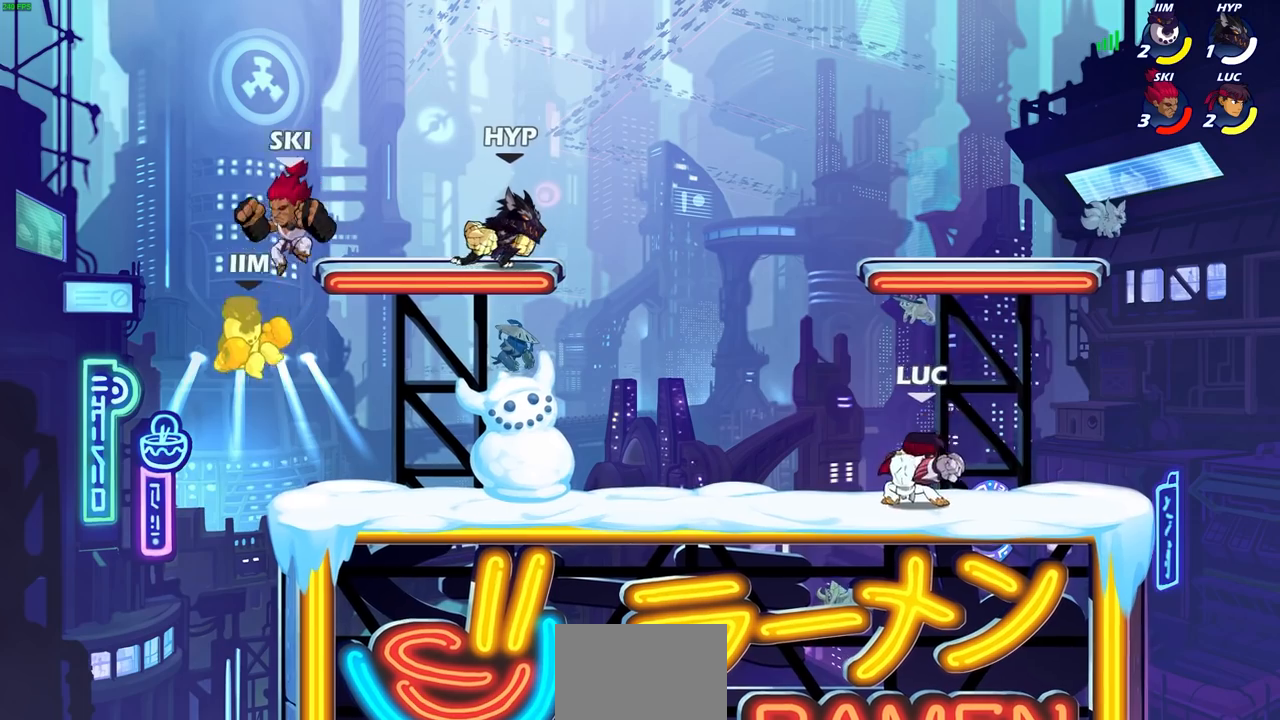
{"buttons": [], "left_stick": "right", "right_stick": "center", "events": [[100, "CROSS", "down"], [100, "R2", "down"], [183, "left_stick", "center"], [200, "SQUARE", "down"], [250, "CROSS", "up"], [250, "R2", "up"], [333, "SQUARE", "up"], [450, "left_stick", "right"]]}
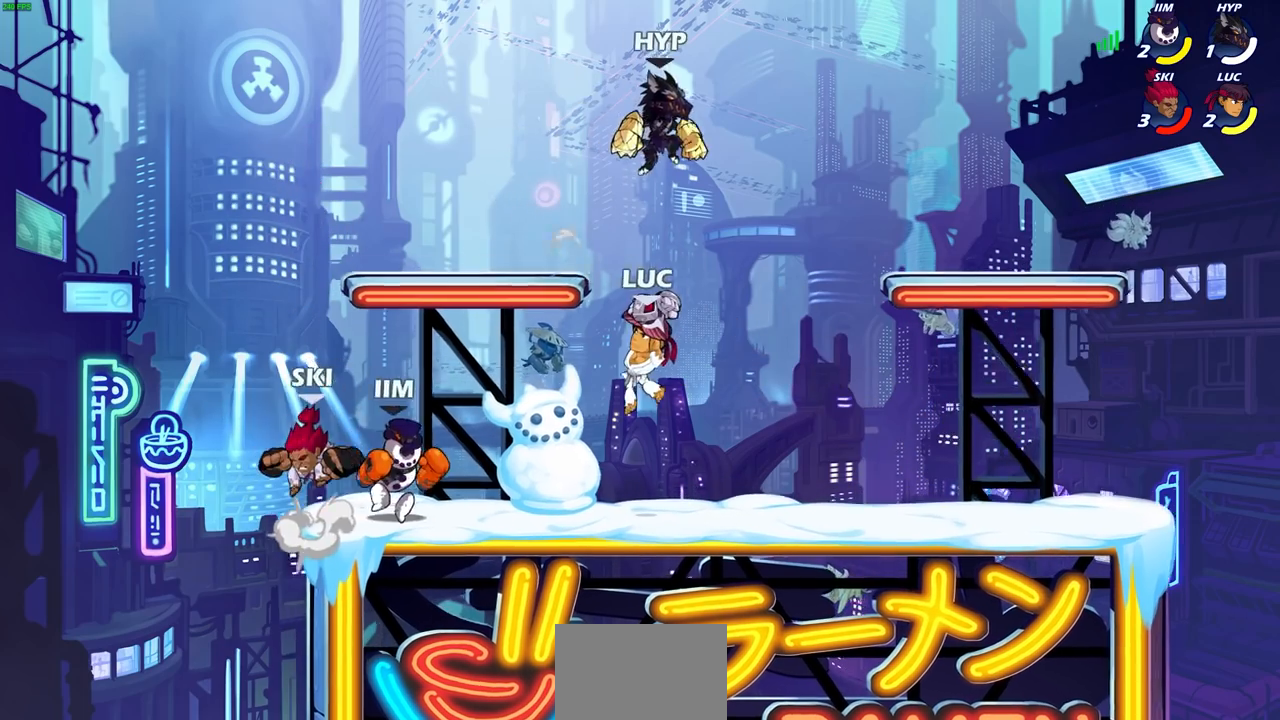
{"buttons": ["R2"], "left_stick": "right", "right_stick": "center", "events": [[333, "R2", "down"]]}
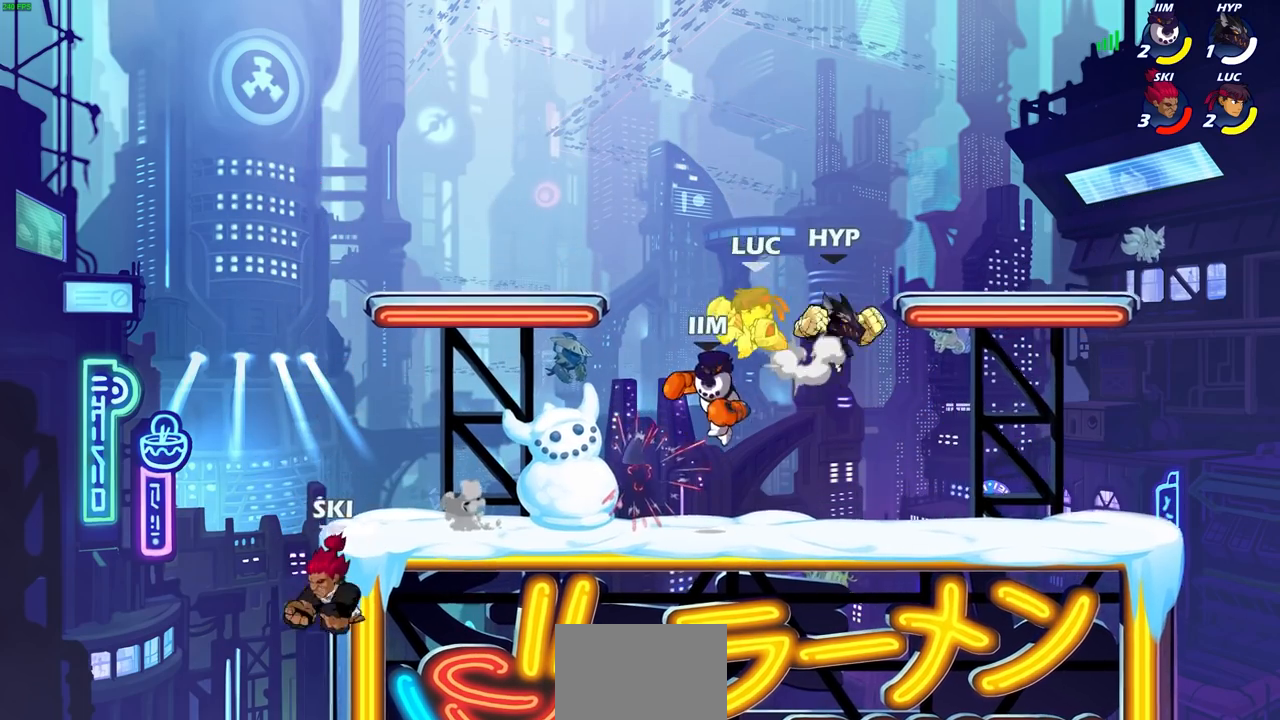
{"buttons": ["R2"], "left_stick": "down", "right_stick": "center", "events": [[33, "left_stick", "center"], [67, "R2", "up"], [150, "left_stick", "left"], [233, "R2", "down"], [283, "left_stick", "down-left"], [467, "left_stick", "down"]]}
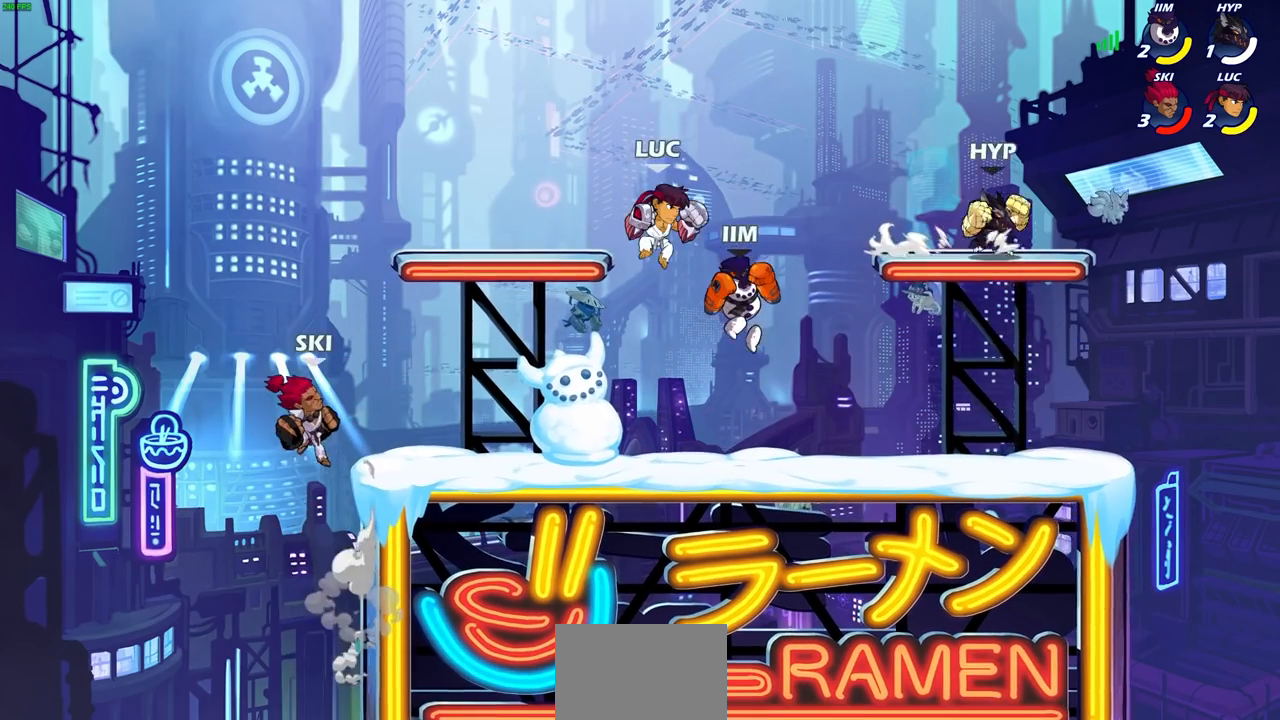
{"buttons": [], "left_stick": "right", "right_stick": "center", "events": [[33, "left_stick", "right"], [67, "R2", "up"], [183, "SQUARE", "down"], [300, "SQUARE", "up"]]}
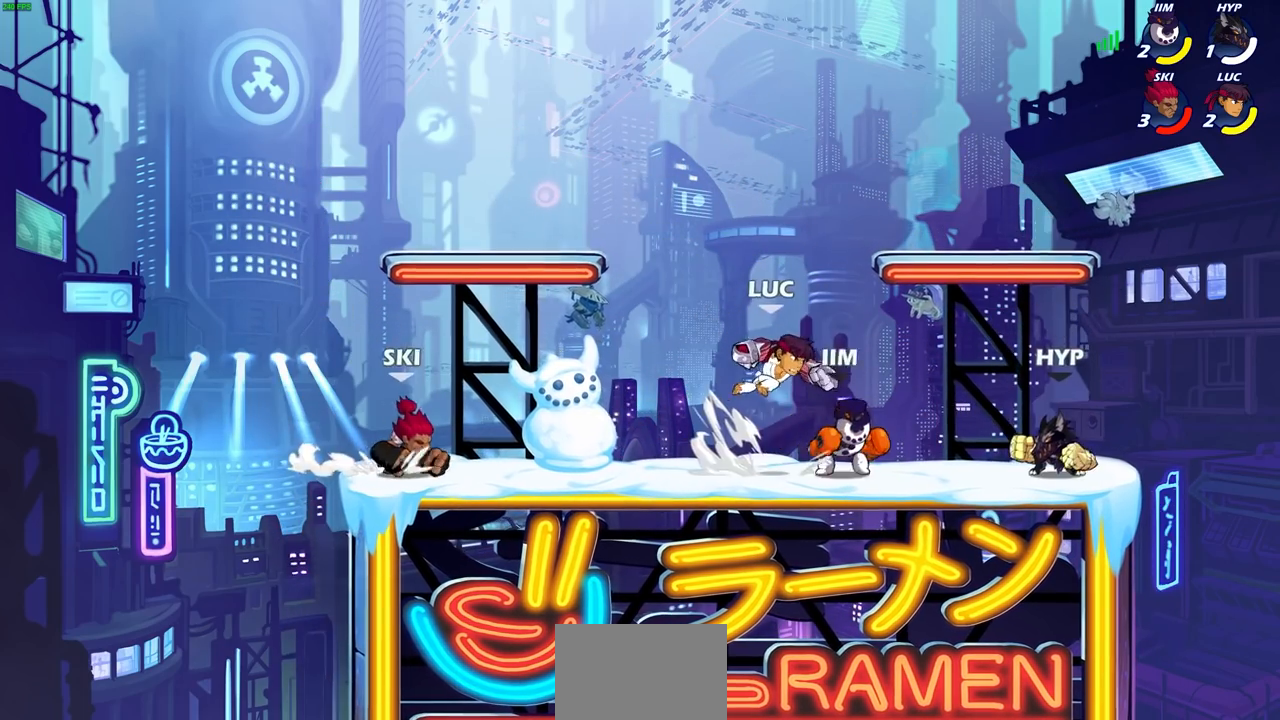
{"buttons": ["CROSS"], "left_stick": "up-left", "right_stick": "center", "events": [[233, "left_stick", "up-right"], [250, "CROSS", "down"], [383, "left_stick", "up-left"], [417, "CROSS", "up"], [500, "CROSS", "down"]]}
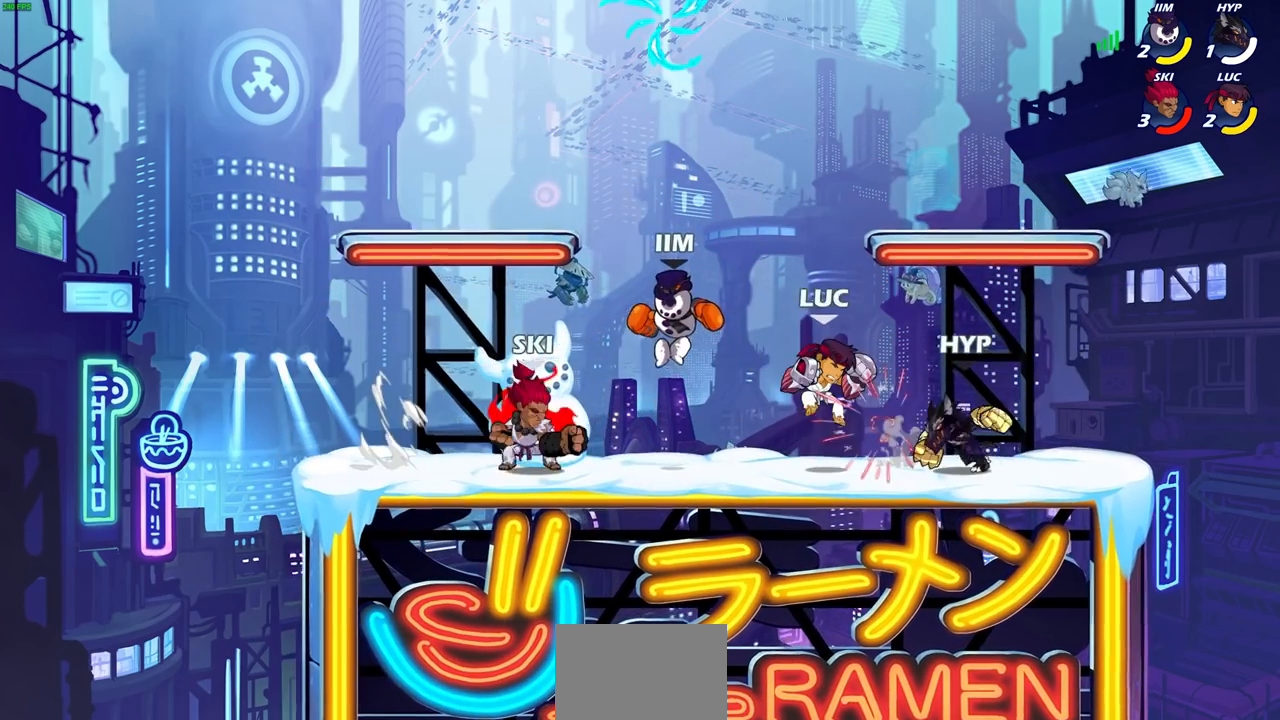
{"buttons": ["CROSS", "R2"], "left_stick": "center", "right_stick": "center", "events": [[117, "left_stick", "up-right"], [133, "CROSS", "up"], [183, "R2", "down"], [200, "CROSS", "down"], [250, "left_stick", "up-left"], [400, "CROSS", "up"], [417, "R2", "up"], [500, "CROSS", "down"], [500, "R2", "down"], [500, "left_stick", "center"]]}
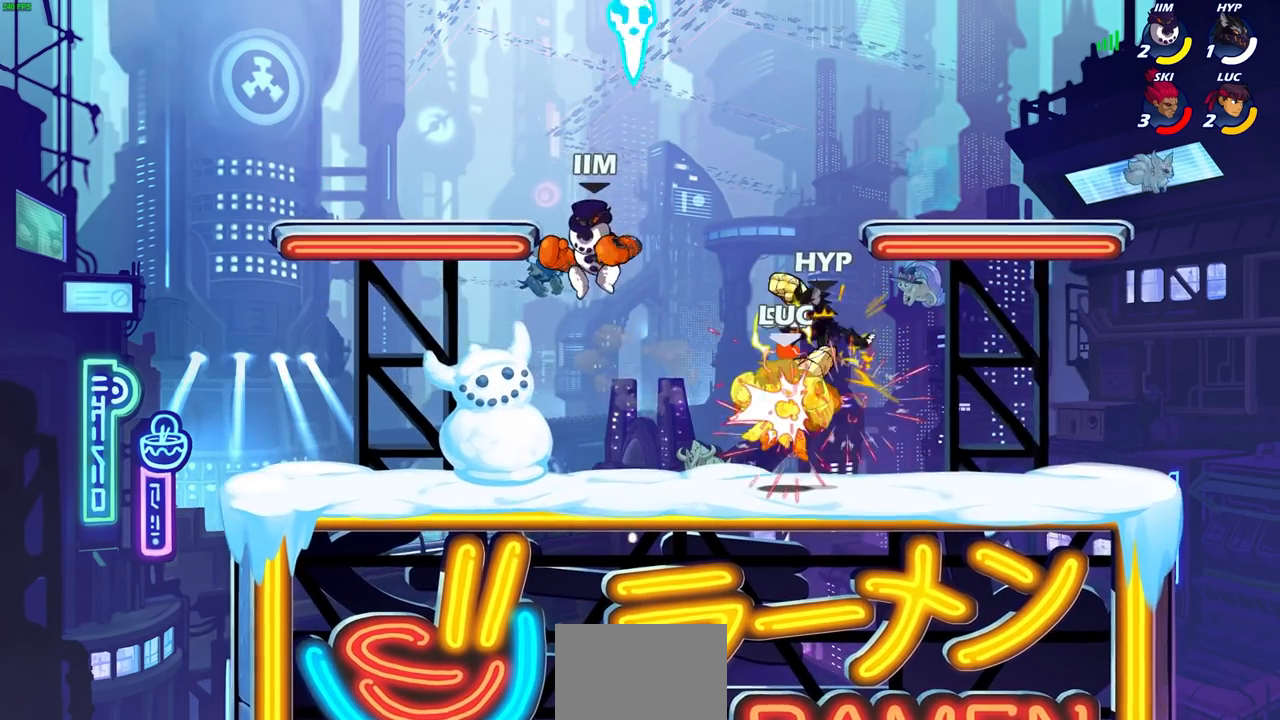
{"buttons": ["CROSS", "R2"], "left_stick": "up-left", "right_stick": "center", "events": [[150, "CROSS", "up"], [150, "R2", "up"], [150, "left_stick", "left"], [217, "CROSS", "down"], [233, "R2", "down"], [333, "CROSS", "up"], [350, "R2", "up"], [400, "left_stick", "up-left"], [433, "CROSS", "down"], [433, "R2", "down"]]}
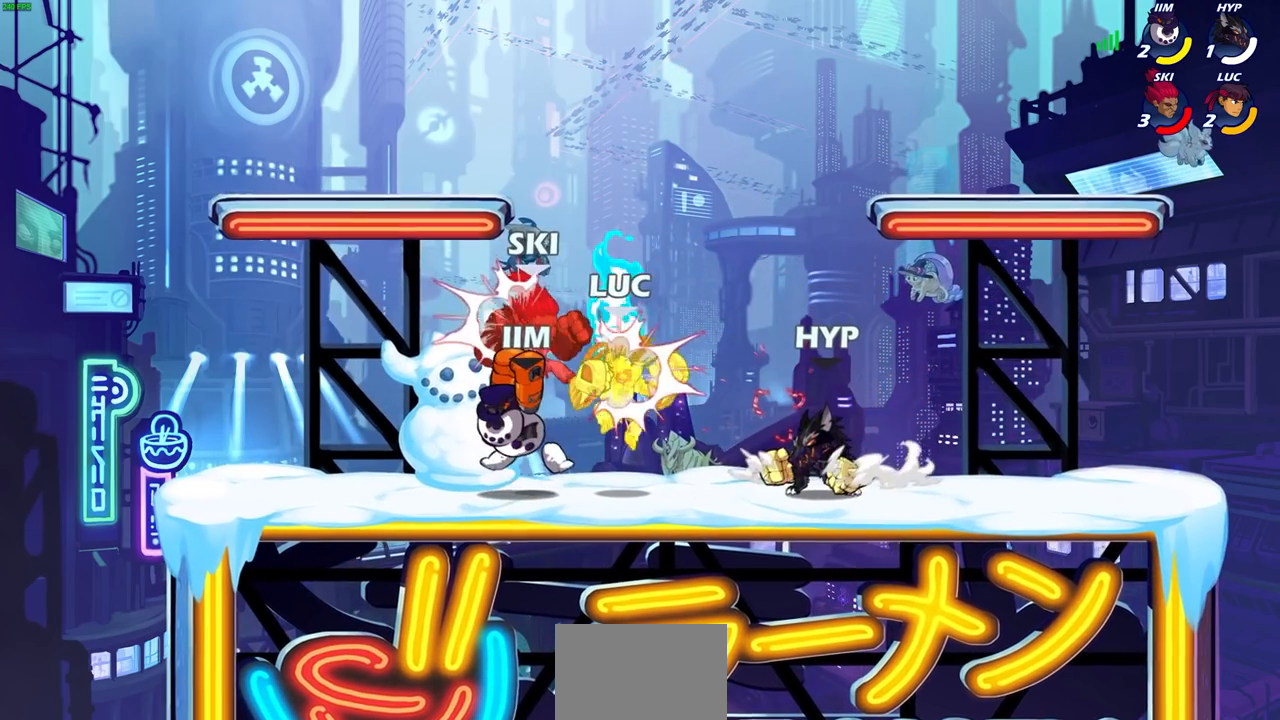
{"buttons": [], "left_stick": "left", "right_stick": "center", "events": [[83, "CROSS", "up"], [83, "R2", "up"], [150, "R2", "down"], [167, "CROSS", "down"], [283, "CROSS", "up"], [300, "R2", "up"], [317, "left_stick", "center"], [367, "R2", "down"], [383, "CROSS", "down"], [467, "left_stick", "left"], [483, "CROSS", "up"], [483, "R2", "up"]]}
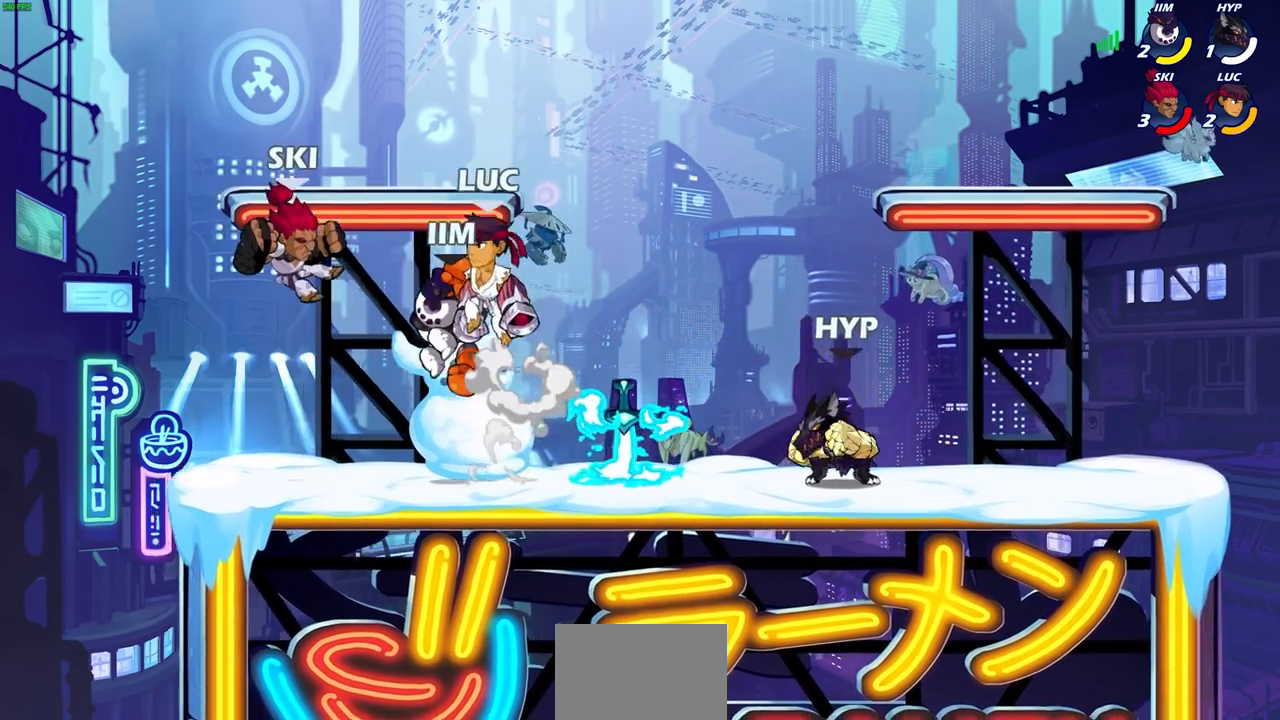
{"buttons": [], "left_stick": "center", "right_stick": "center", "events": [[50, "CROSS", "down"], [50, "R2", "down"], [200, "CROSS", "up"], [200, "R2", "up"], [233, "left_stick", "up-right"], [283, "CROSS", "down"], [300, "R2", "down"], [433, "CROSS", "up"], [467, "R2", "up"], [483, "left_stick", "center"]]}
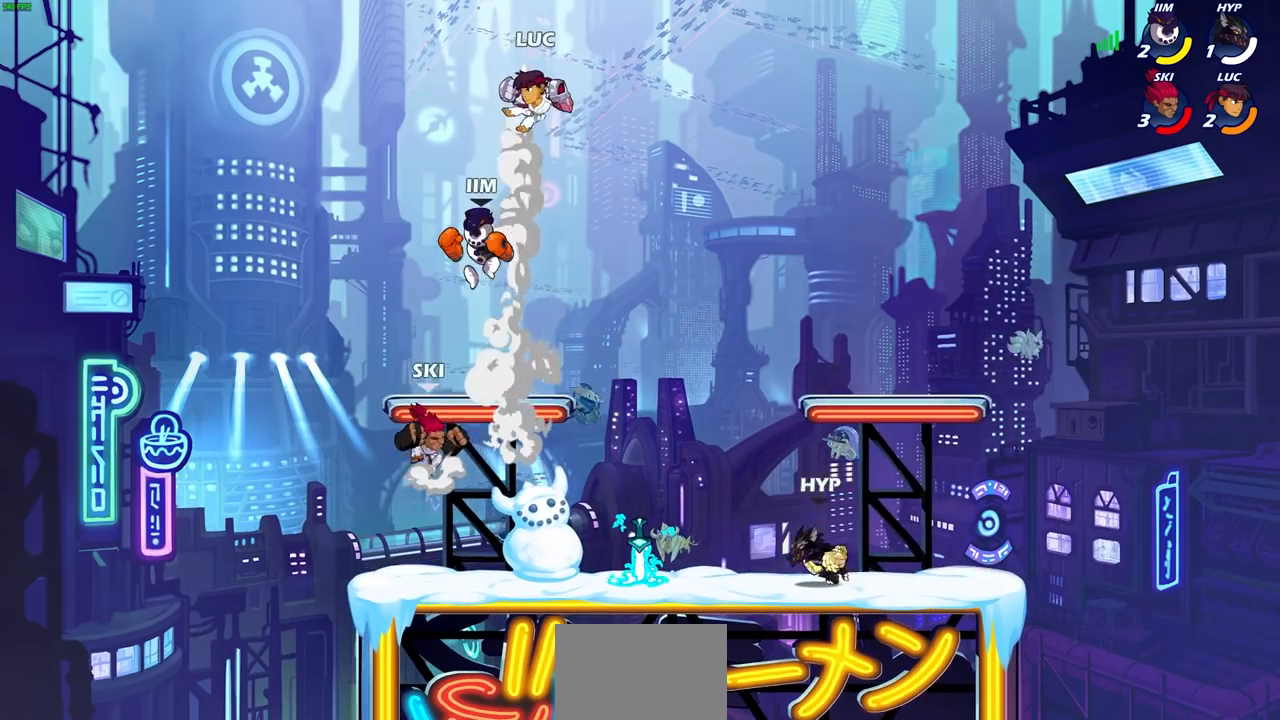
{"buttons": [], "left_stick": "center", "right_stick": "center", "events": [[117, "CIRCLE", "down"], [233, "CIRCLE", "up"]]}
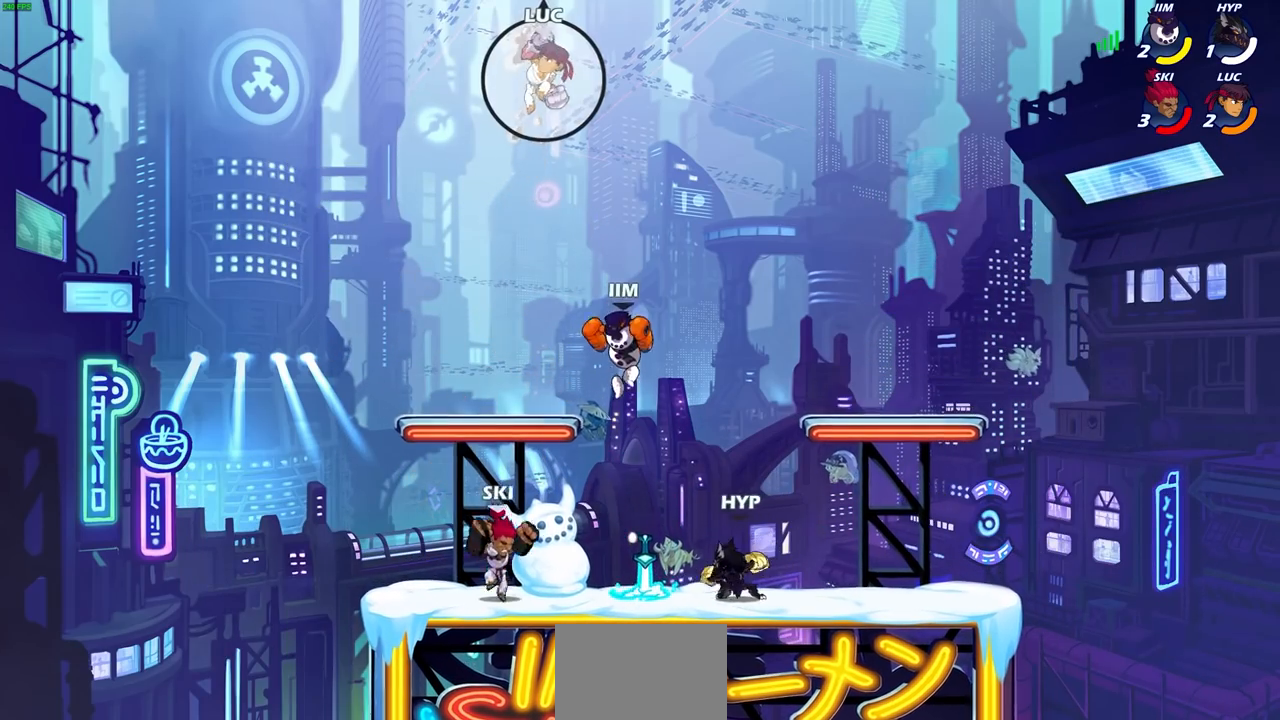
{"buttons": [], "left_stick": "down-left", "right_stick": "center", "events": [[217, "left_stick", "right"], [450, "left_stick", "down-left"]]}
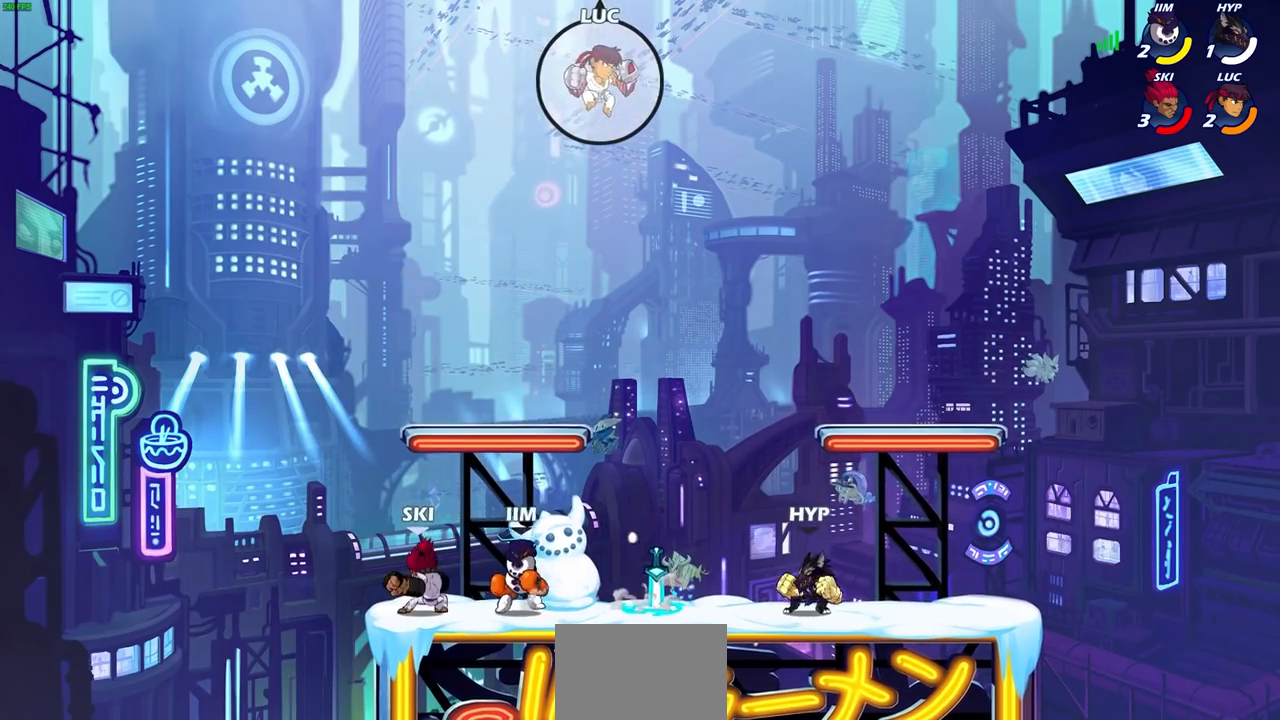
{"buttons": [], "left_stick": "down-right", "right_stick": "center", "events": [[500, "left_stick", "down-right"]]}